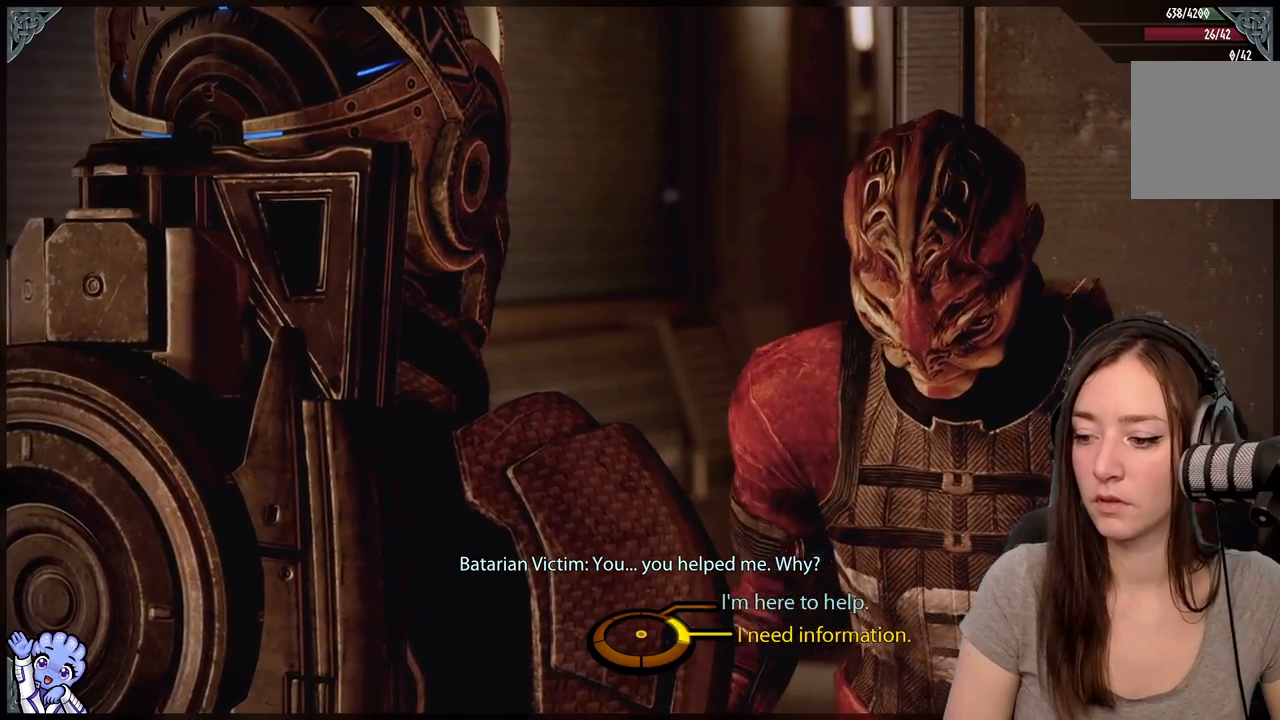
Gameplay with a controller (Xbox layout); each line is a JSON object with the inputs held at the frame after it. "events" lists button and stick changes between this image and that frame as [ms after this image, input, new state], when the widget could be followed in between. Not read: L2 L3 R3.
{"buttons": [], "left_stick": "up-right", "right_stick": "center", "events": [[83, "left_stick", "right"], [233, "left_stick", "up-right"]]}
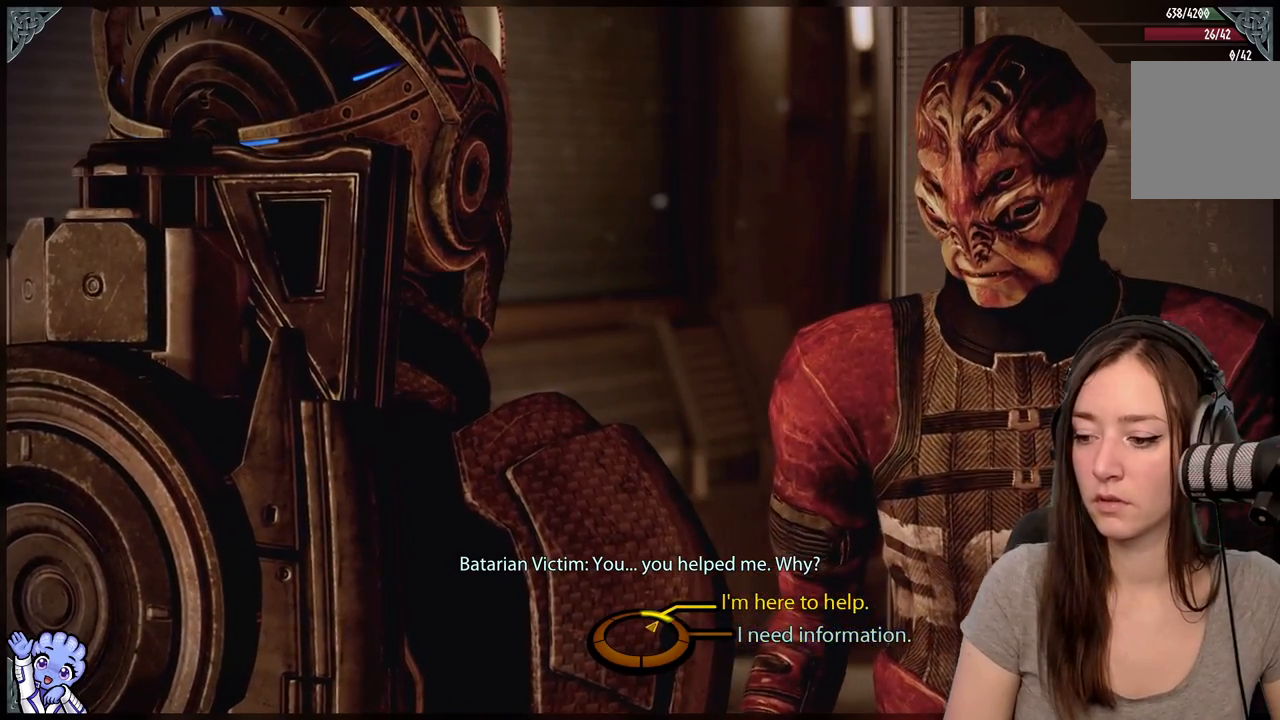
{"buttons": [], "left_stick": "up-right", "right_stick": "center", "events": []}
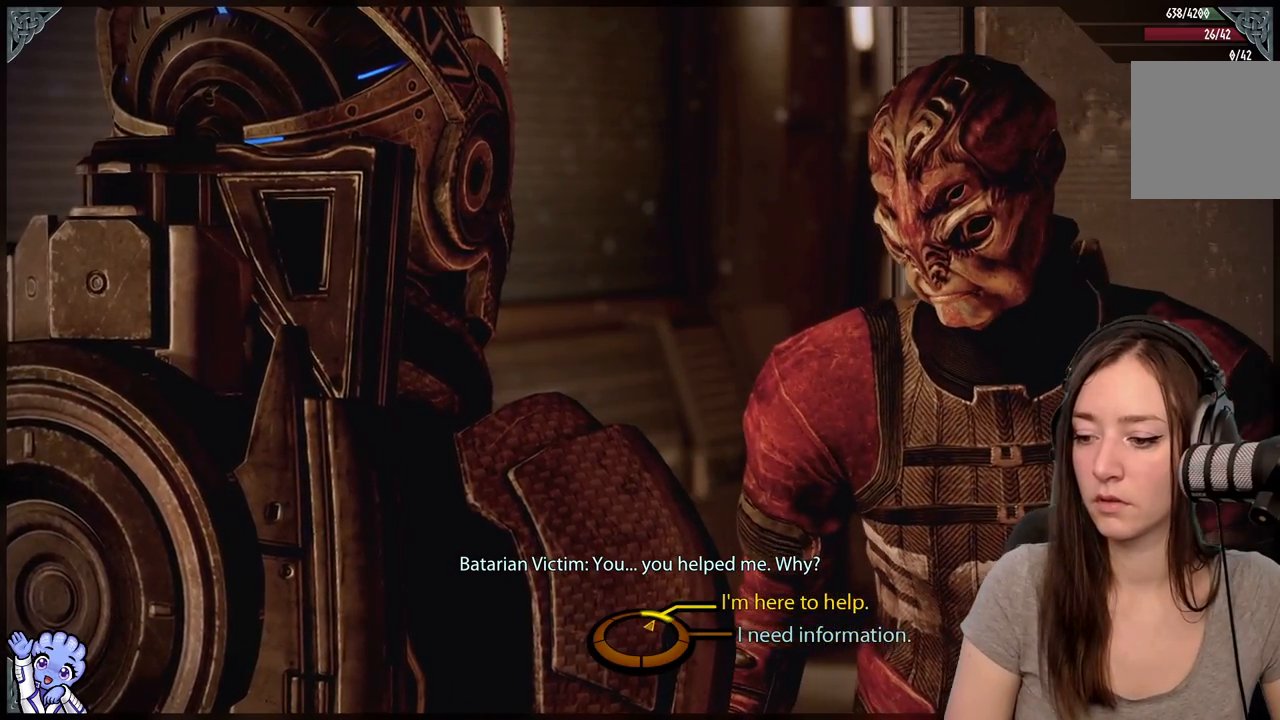
{"buttons": [], "left_stick": "up-right", "right_stick": "center", "events": []}
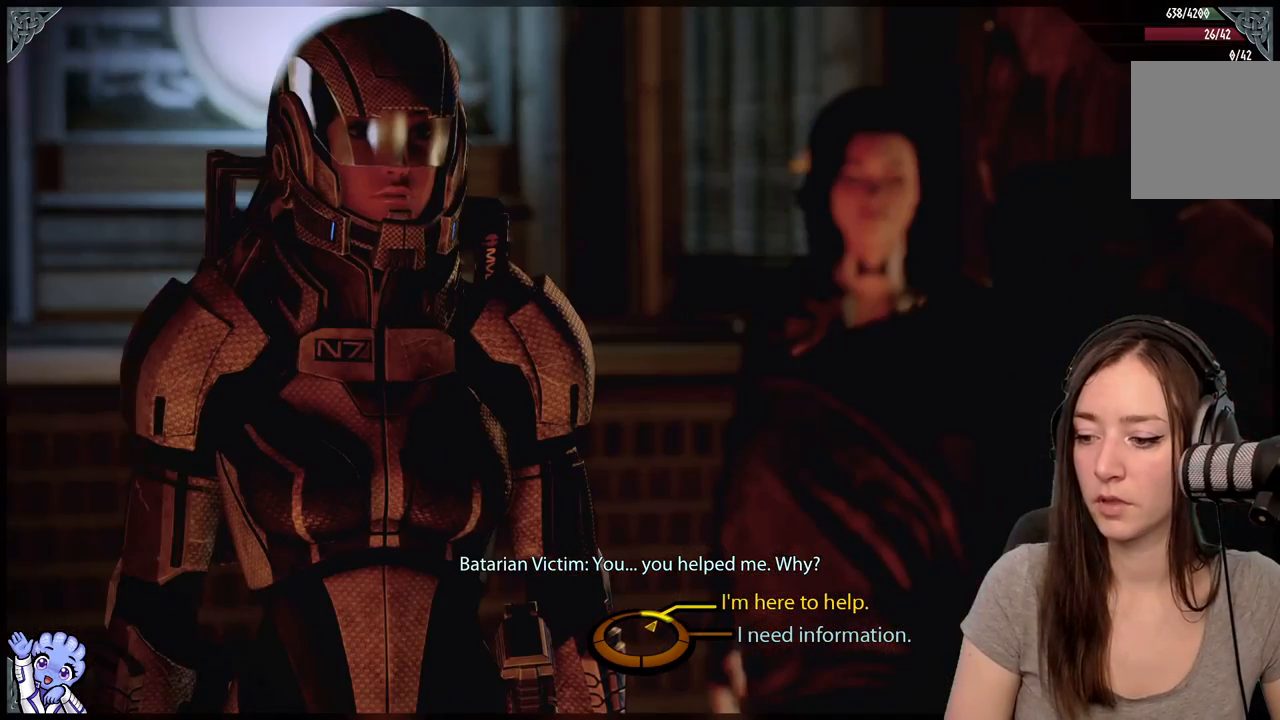
{"buttons": [], "left_stick": "up-right", "right_stick": "center", "events": []}
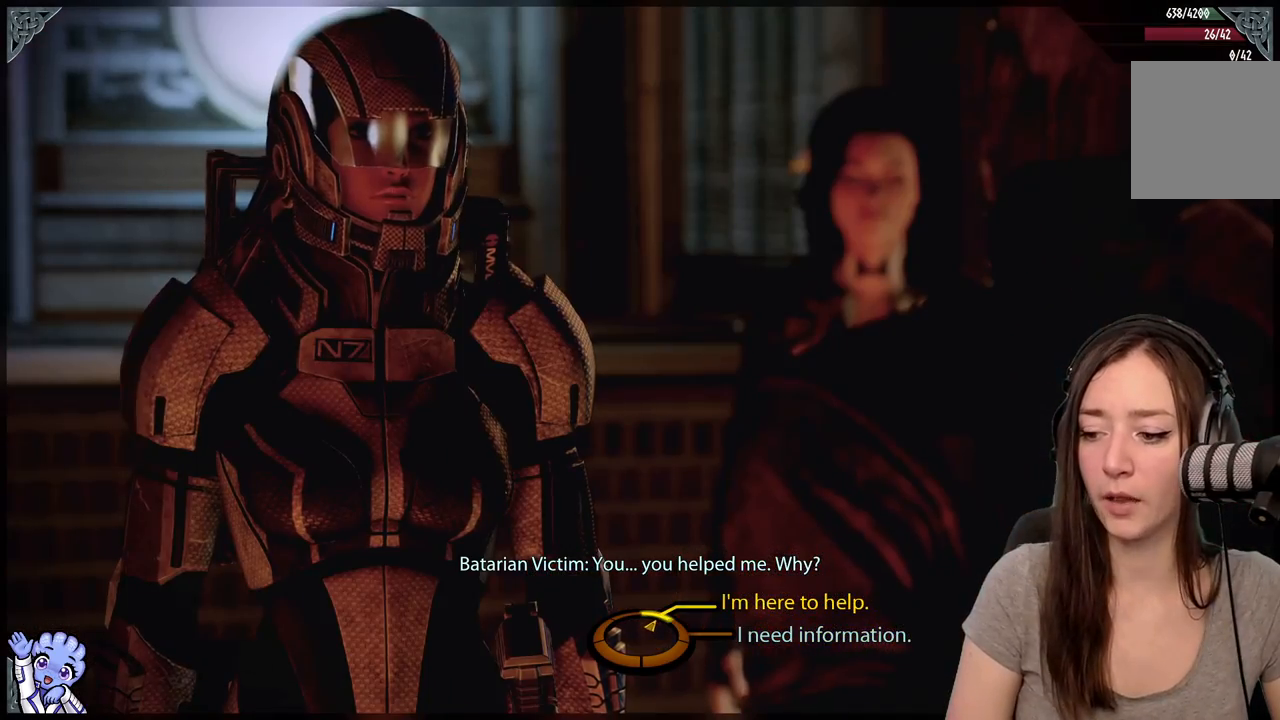
{"buttons": [], "left_stick": "center", "right_stick": "center", "events": [[133, "A", "down"], [250, "A", "up"], [383, "left_stick", "center"]]}